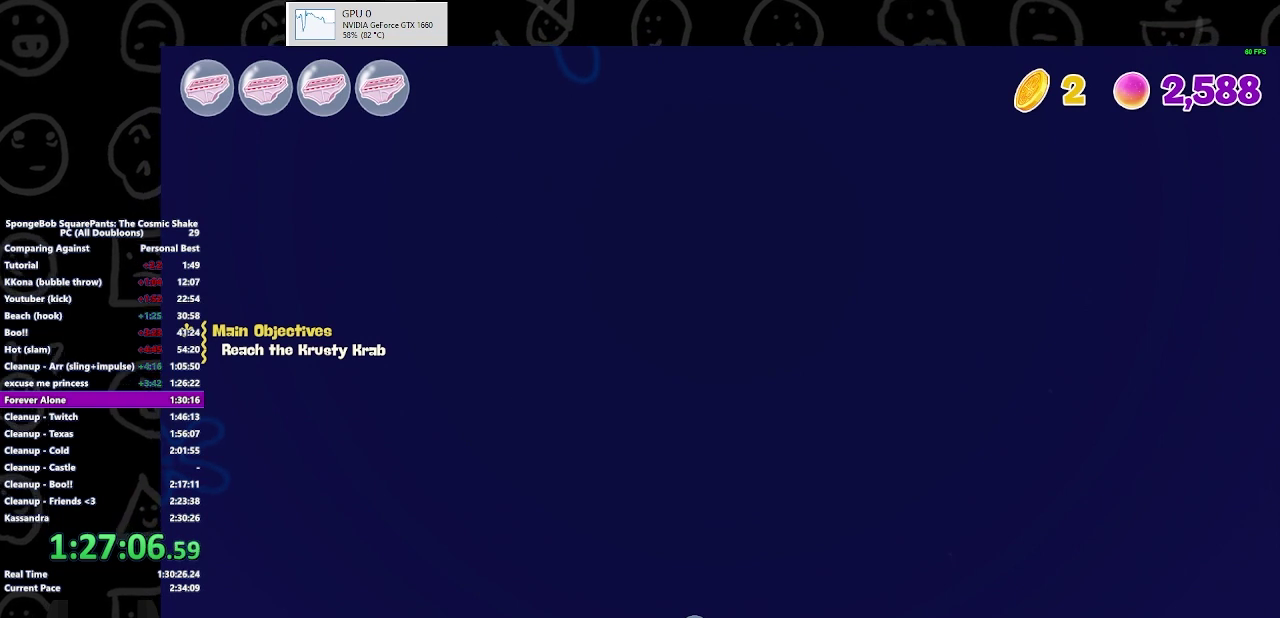
Gameplay with a controller (Xbox layout); each line is a JSON object with the inputs held at the frame after it. "events" lists button and stick changes between this image and that frame as [ms after this image, input, new state], when the widget could be followed in between. Not read: L2 R2.
{"buttons": [], "left_stick": "up", "right_stick": "up", "events": []}
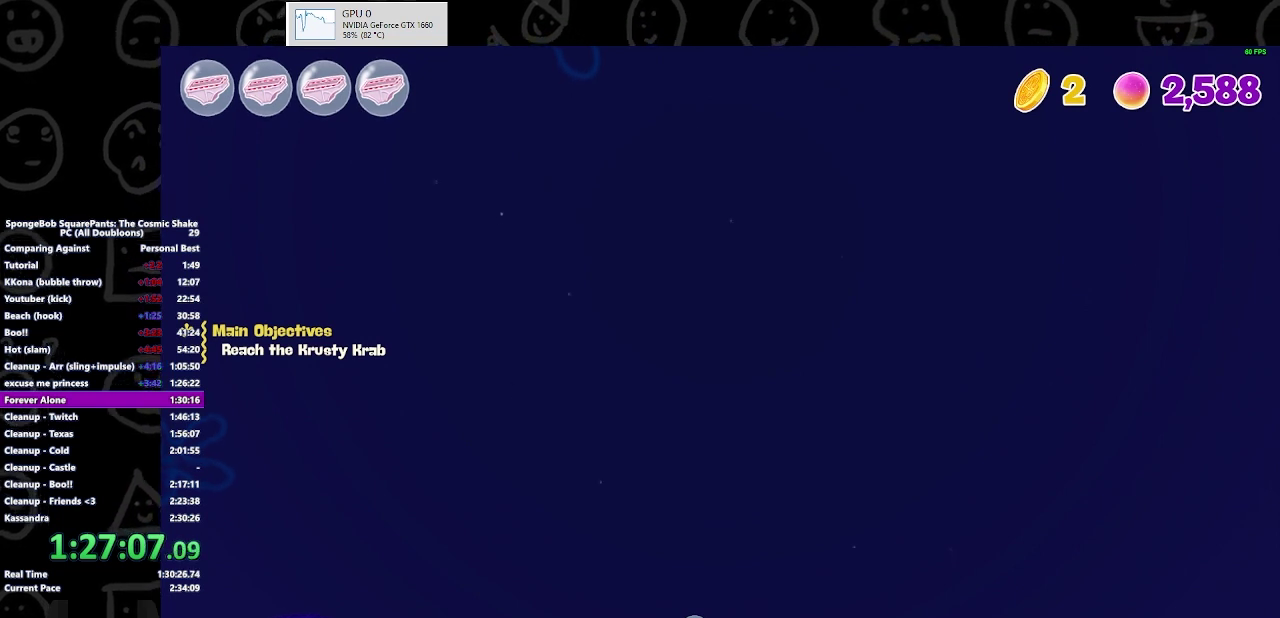
{"buttons": [], "left_stick": "up", "right_stick": "up", "events": []}
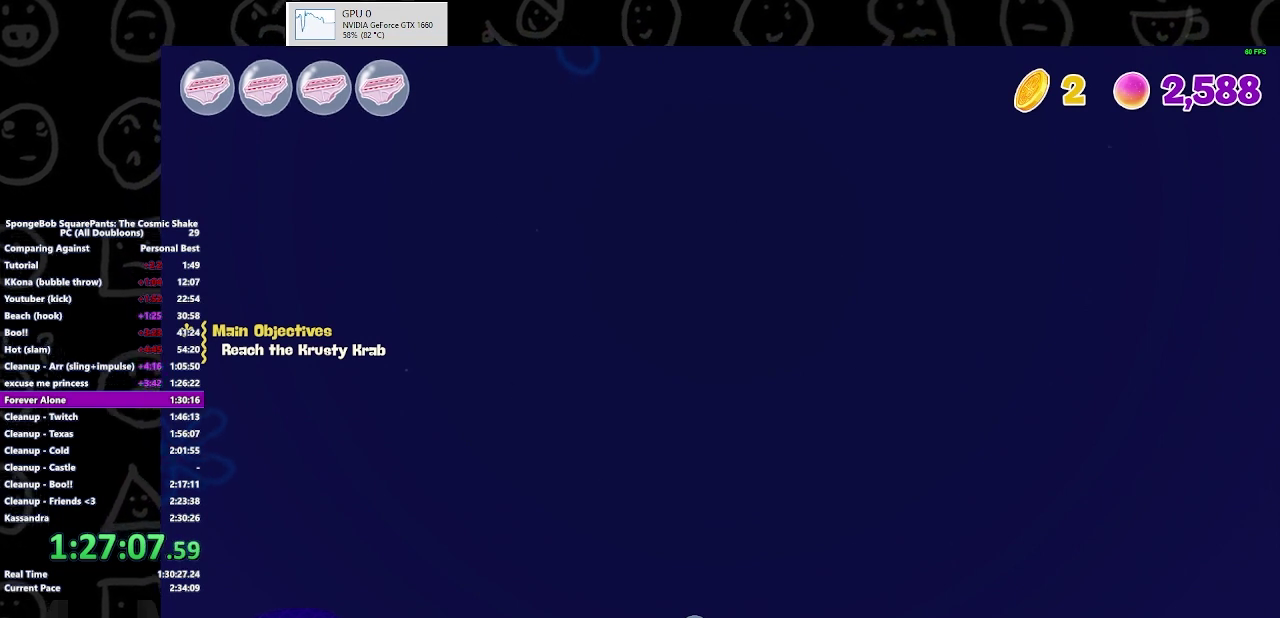
{"buttons": [], "left_stick": "up", "right_stick": "up", "events": []}
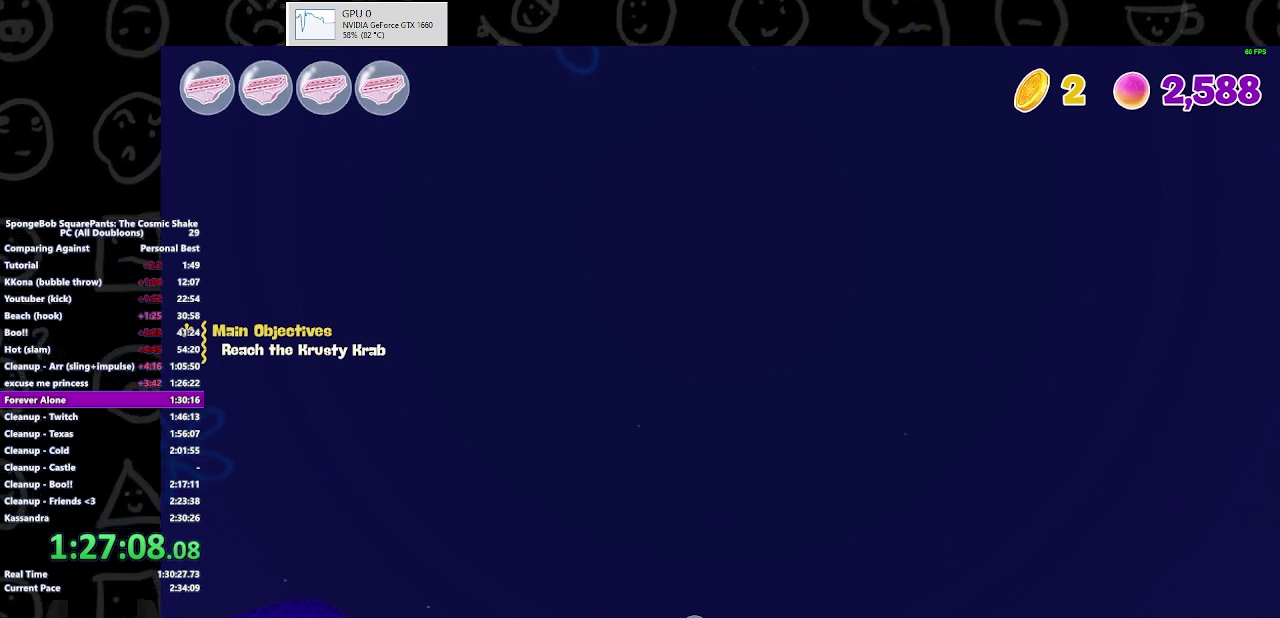
{"buttons": [], "left_stick": "up", "right_stick": "up", "events": []}
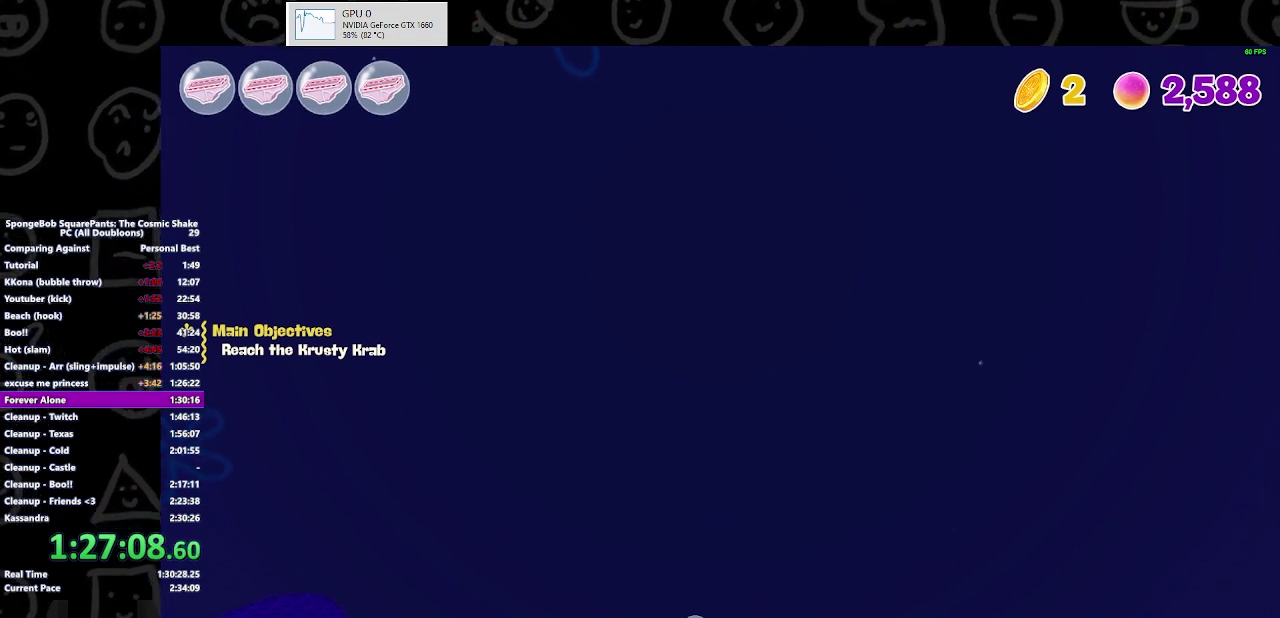
{"buttons": [], "left_stick": "up", "right_stick": "up", "events": []}
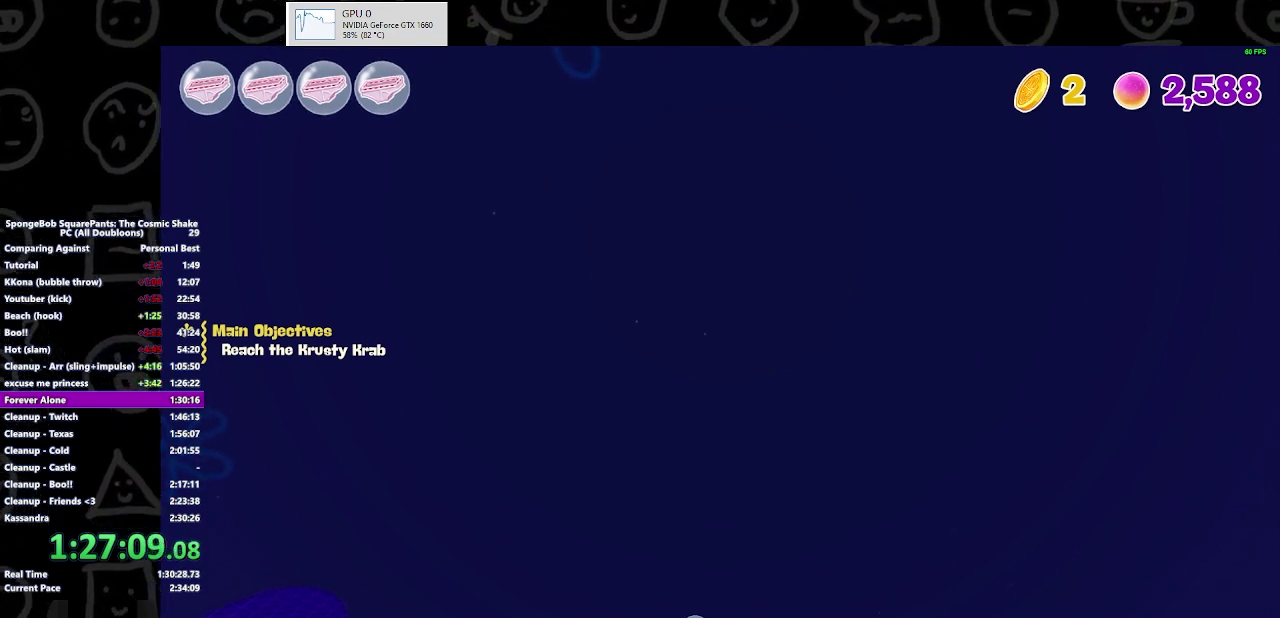
{"buttons": [], "left_stick": "up", "right_stick": "up", "events": []}
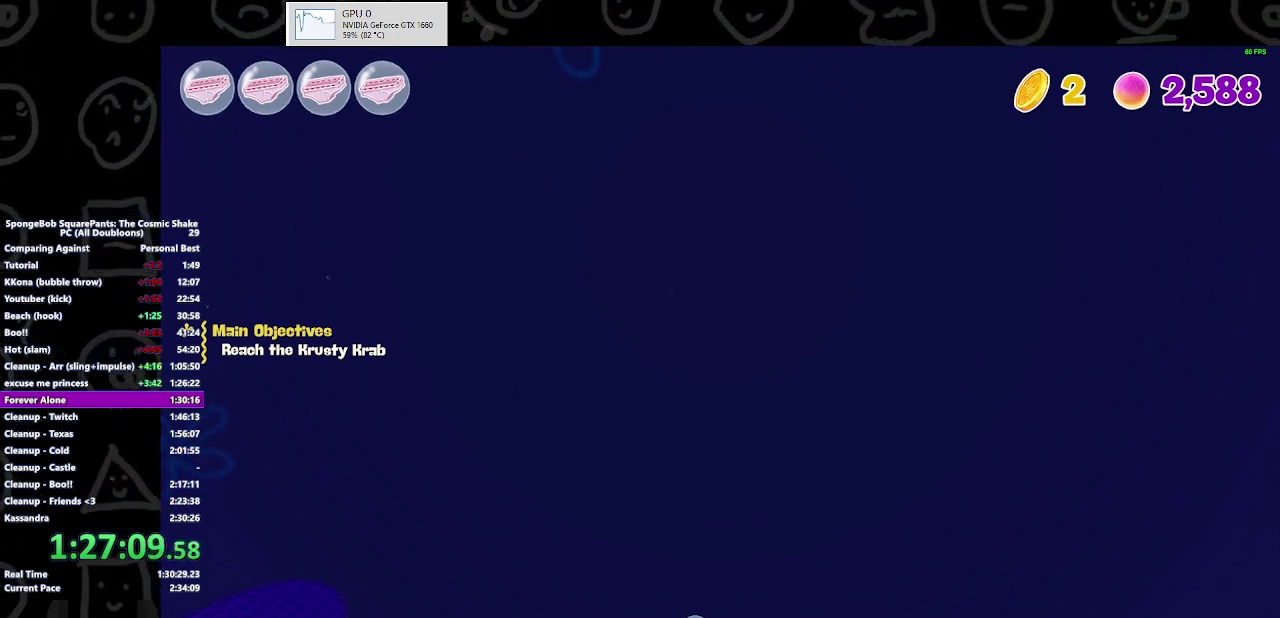
{"buttons": [], "left_stick": "up", "right_stick": "up", "events": []}
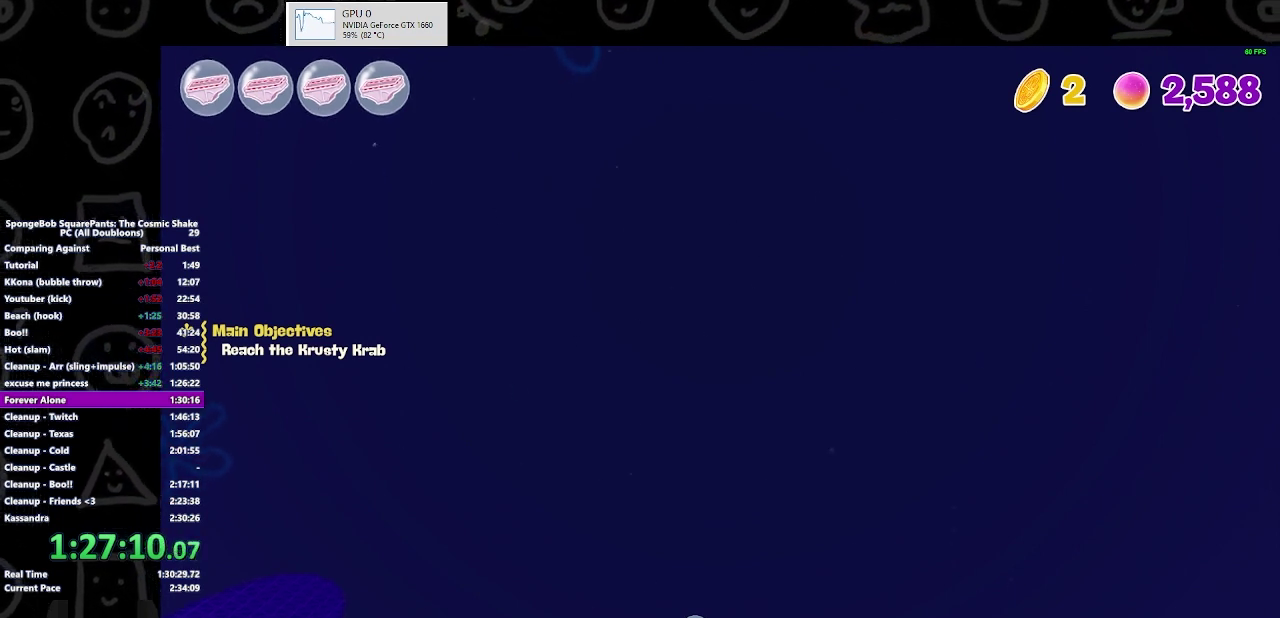
{"buttons": [], "left_stick": "up", "right_stick": "up", "events": []}
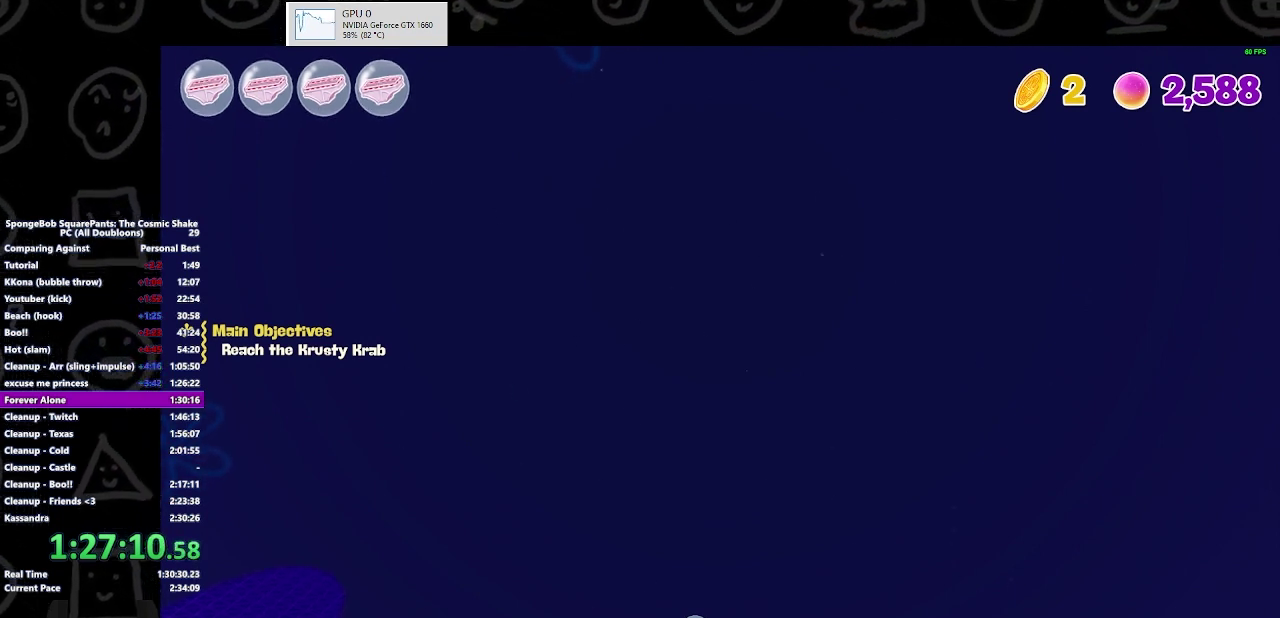
{"buttons": [], "left_stick": "up", "right_stick": "up", "events": []}
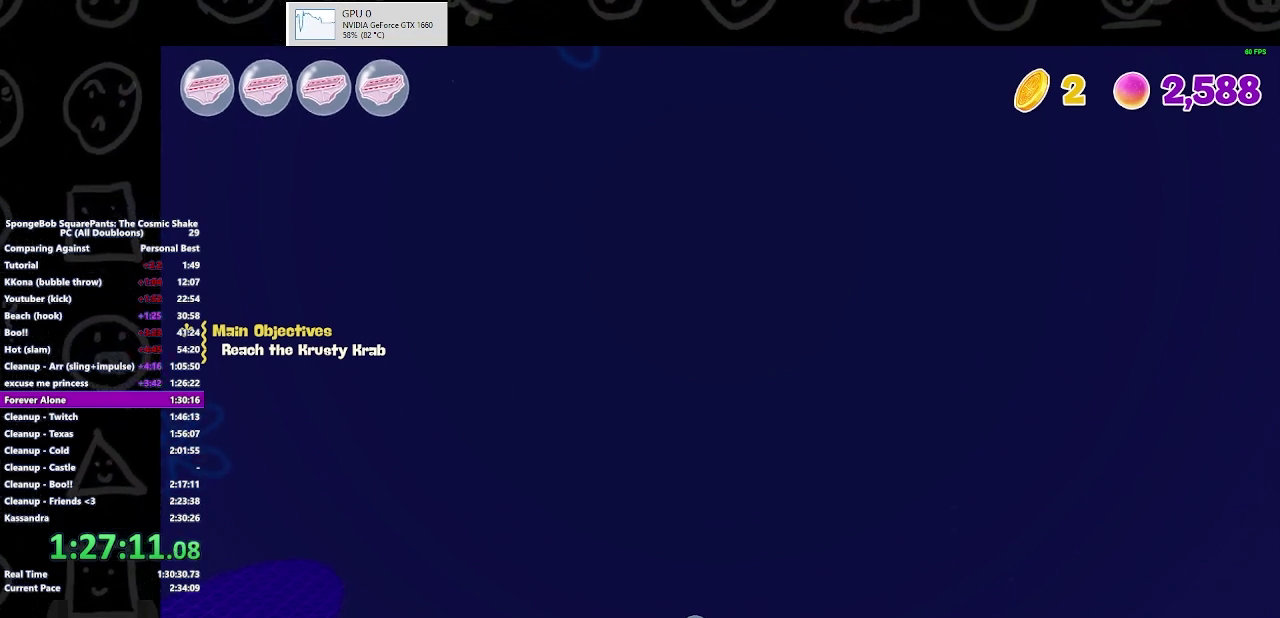
{"buttons": [], "left_stick": "up", "right_stick": "up", "events": []}
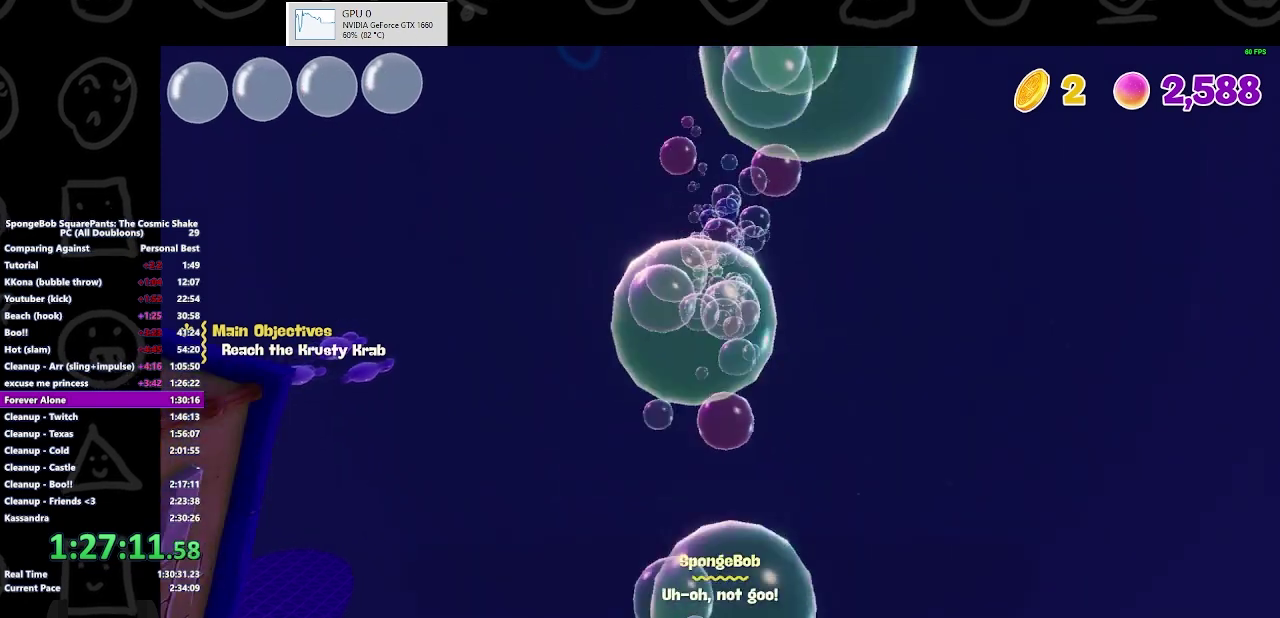
{"buttons": [], "left_stick": "center", "right_stick": "down", "events": [[267, "right_stick", "down"], [400, "left_stick", "center"]]}
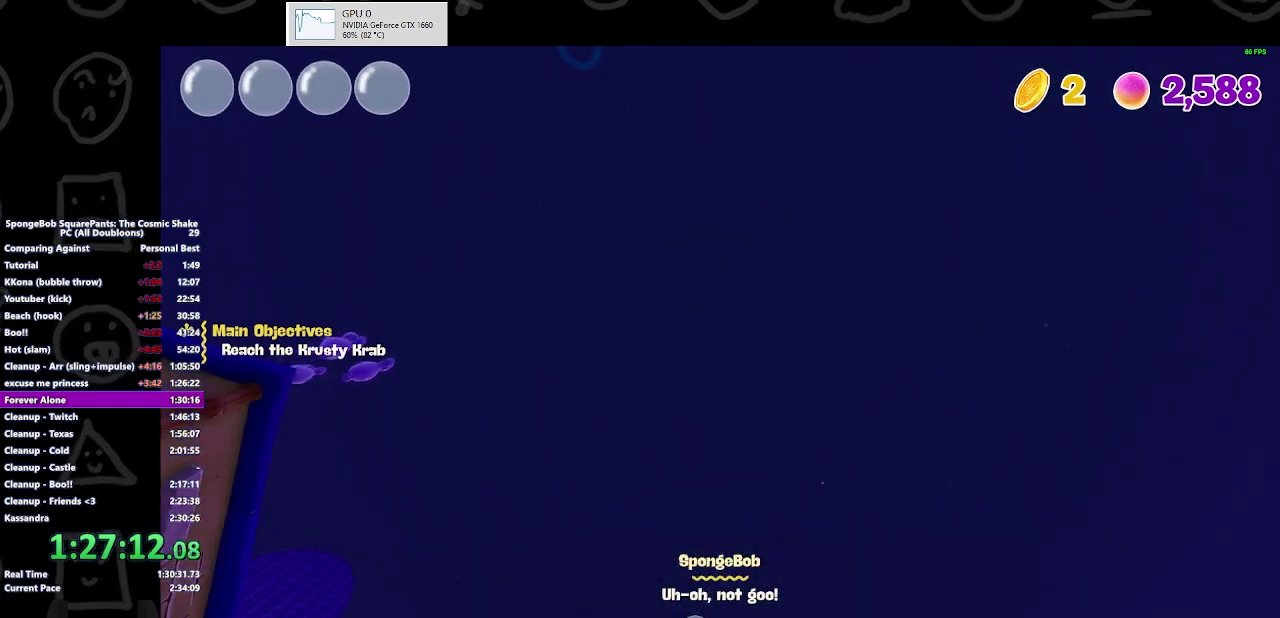
{"buttons": [], "left_stick": "center", "right_stick": "center", "events": [[67, "right_stick", "center"]]}
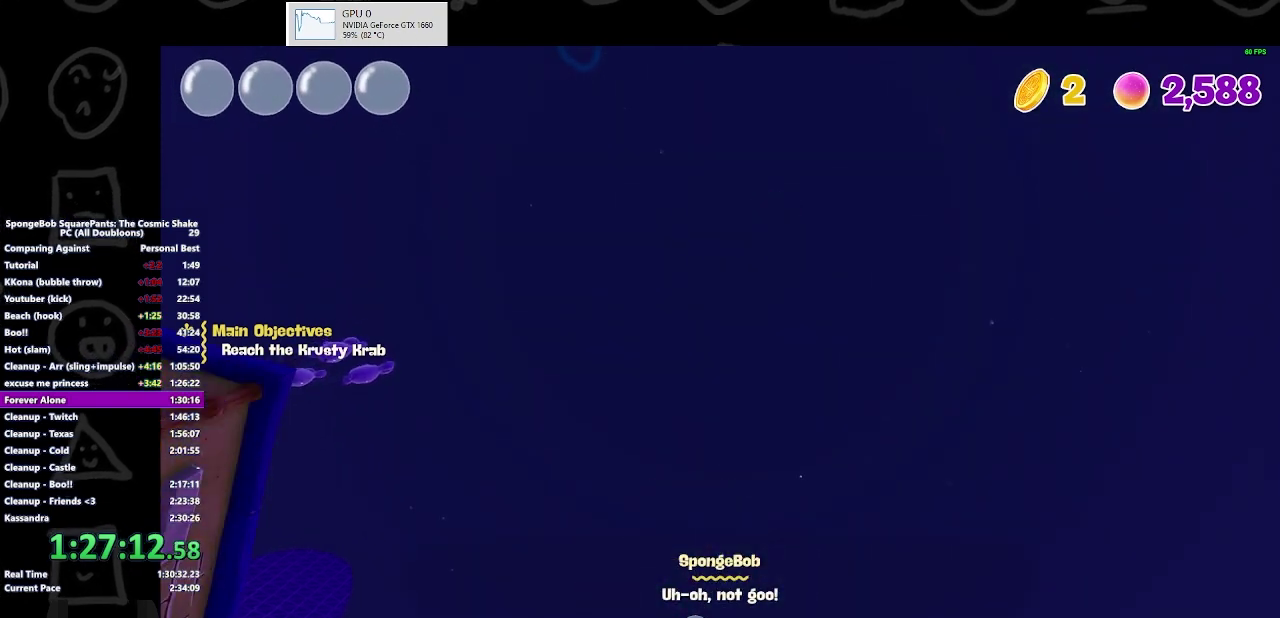
{"buttons": [], "left_stick": "center", "right_stick": "center", "events": []}
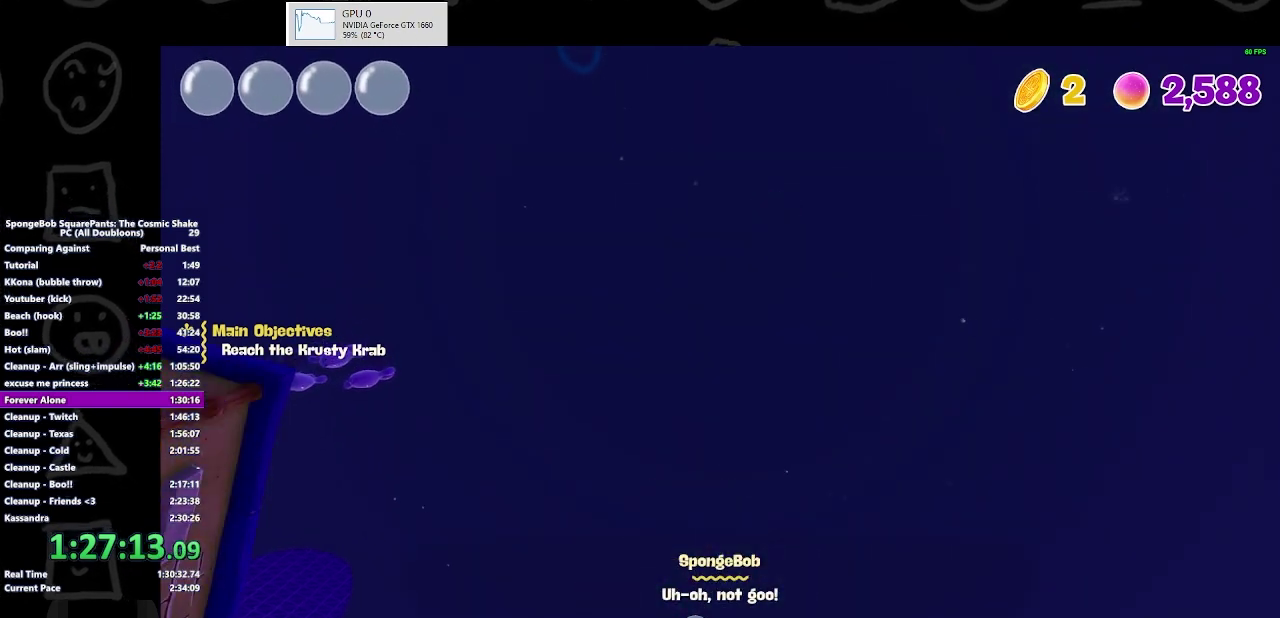
{"buttons": [], "left_stick": "center", "right_stick": "center", "events": []}
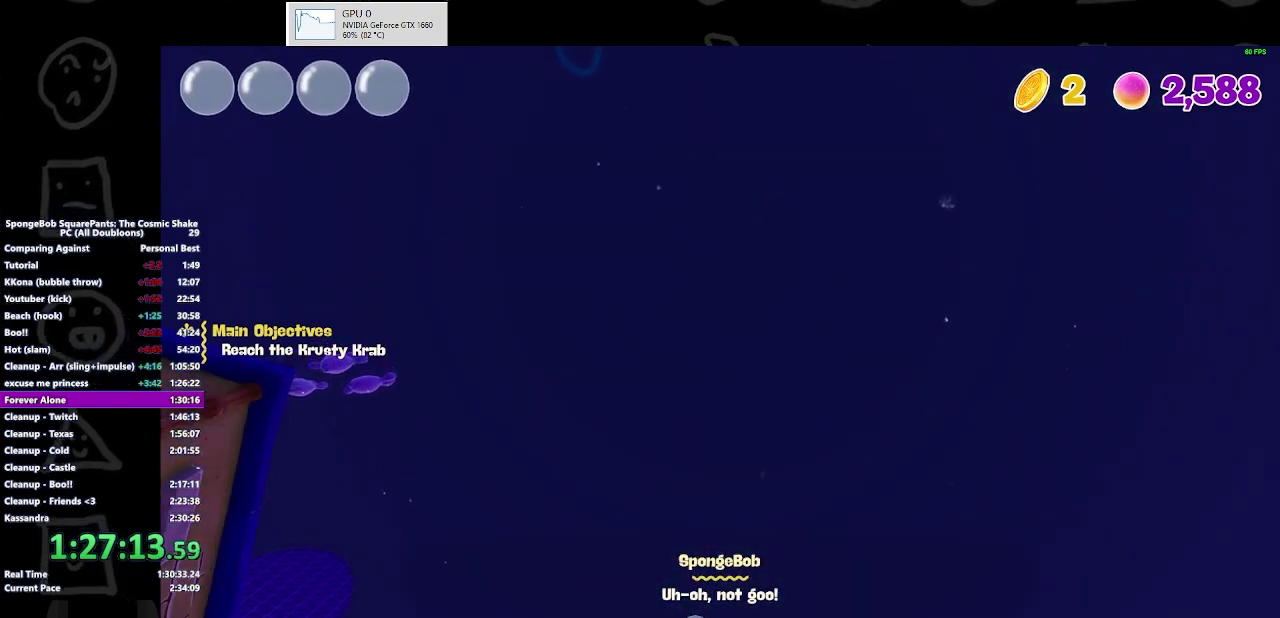
{"buttons": [], "left_stick": "center", "right_stick": "center", "events": []}
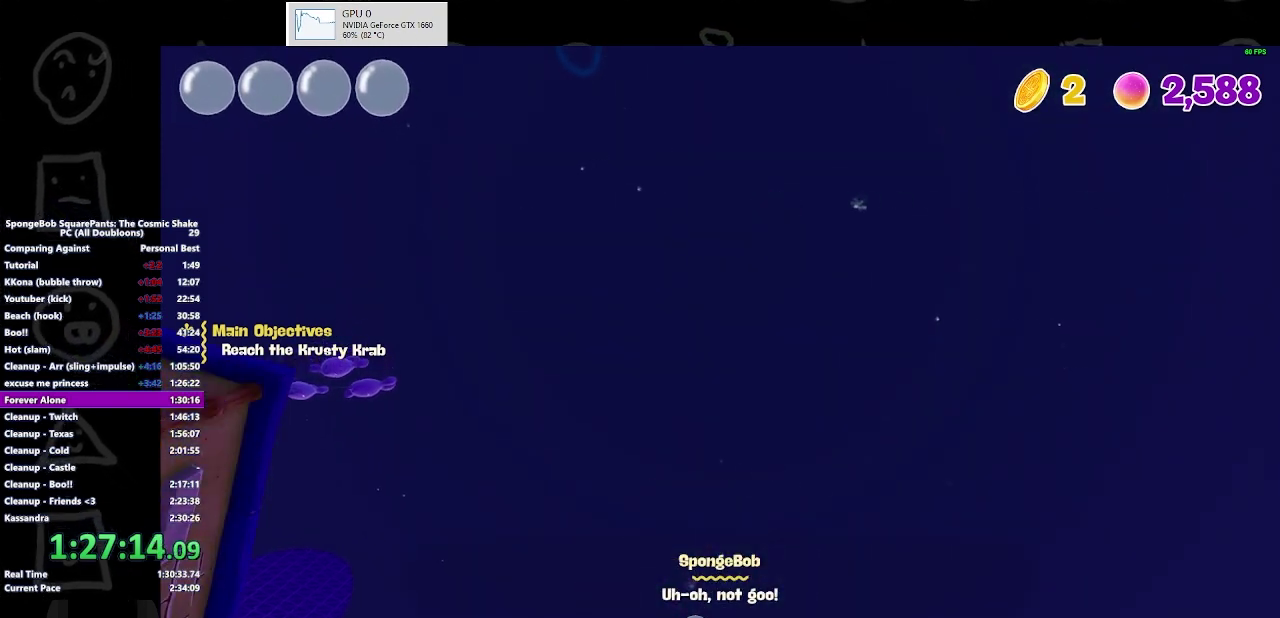
{"buttons": [], "left_stick": "center", "right_stick": "center", "events": []}
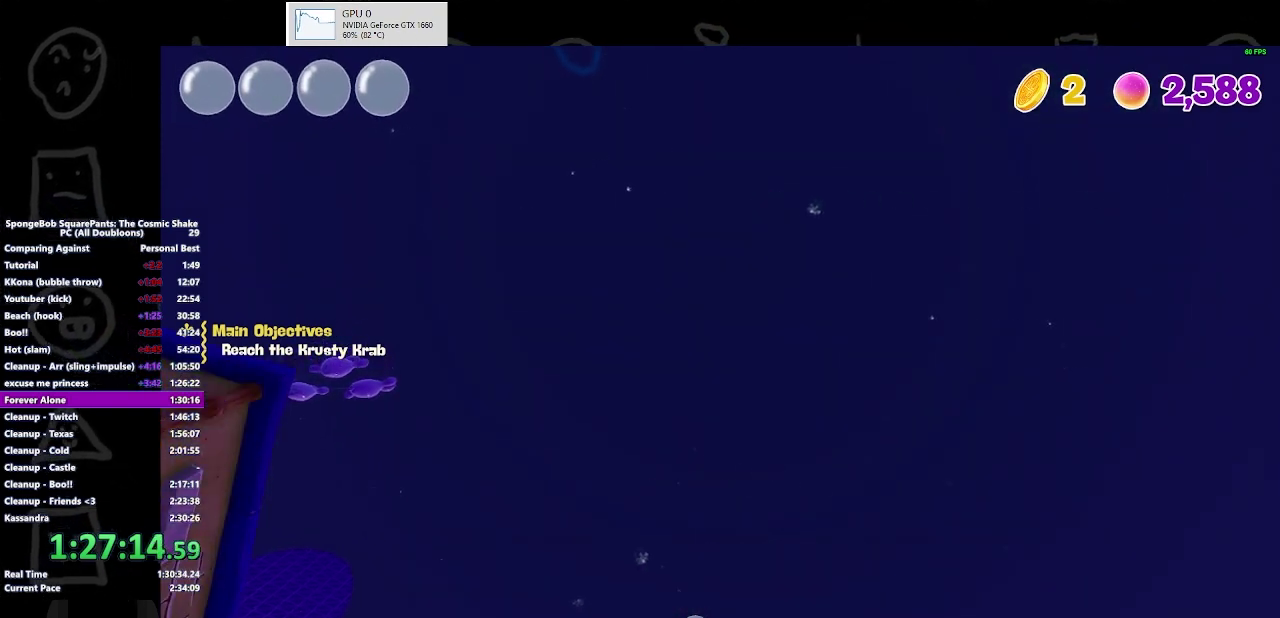
{"buttons": [], "left_stick": "center", "right_stick": "center", "events": []}
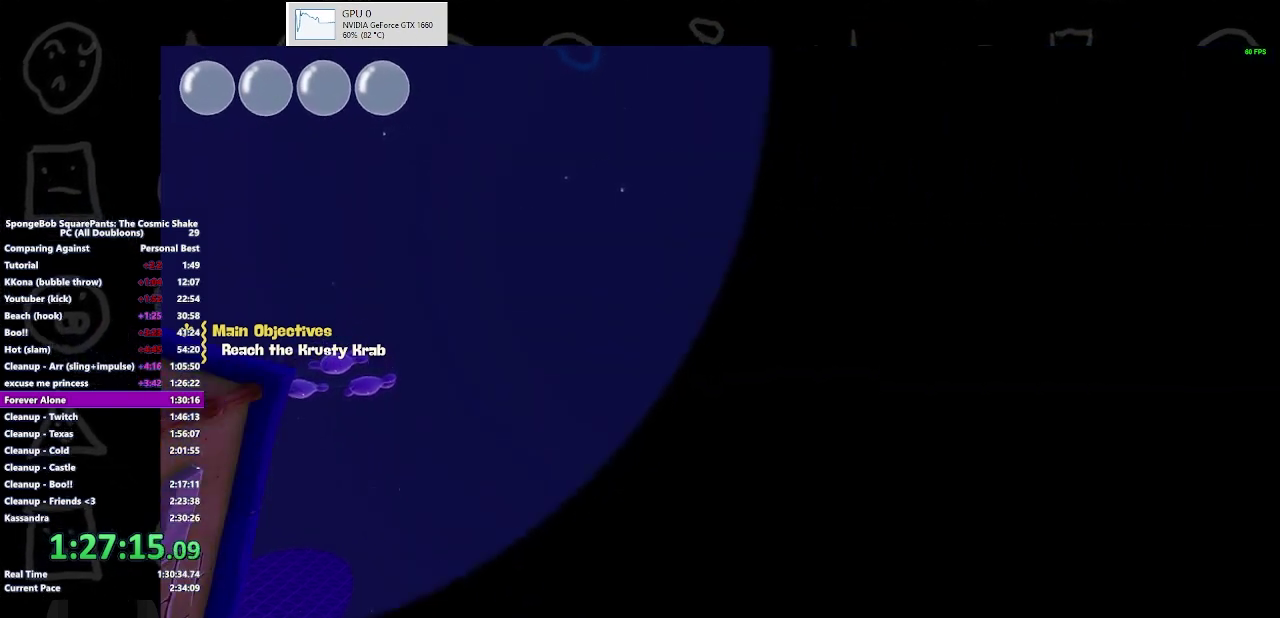
{"buttons": [], "left_stick": "center", "right_stick": "center", "events": []}
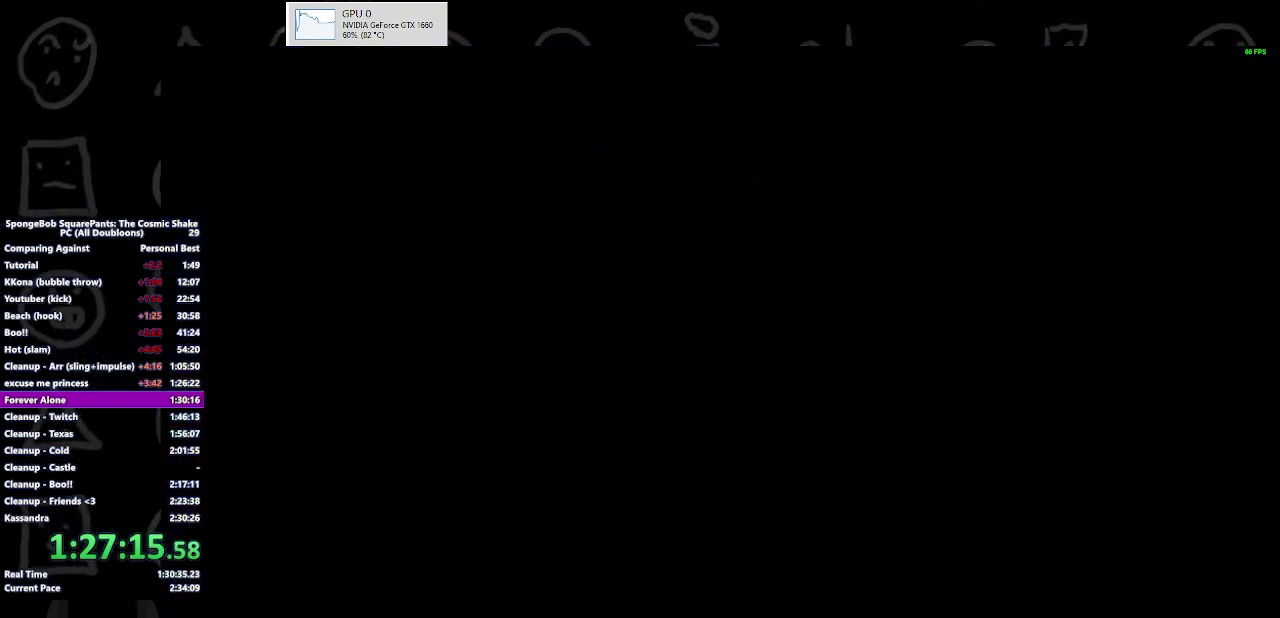
{"buttons": [], "left_stick": "center", "right_stick": "center", "events": []}
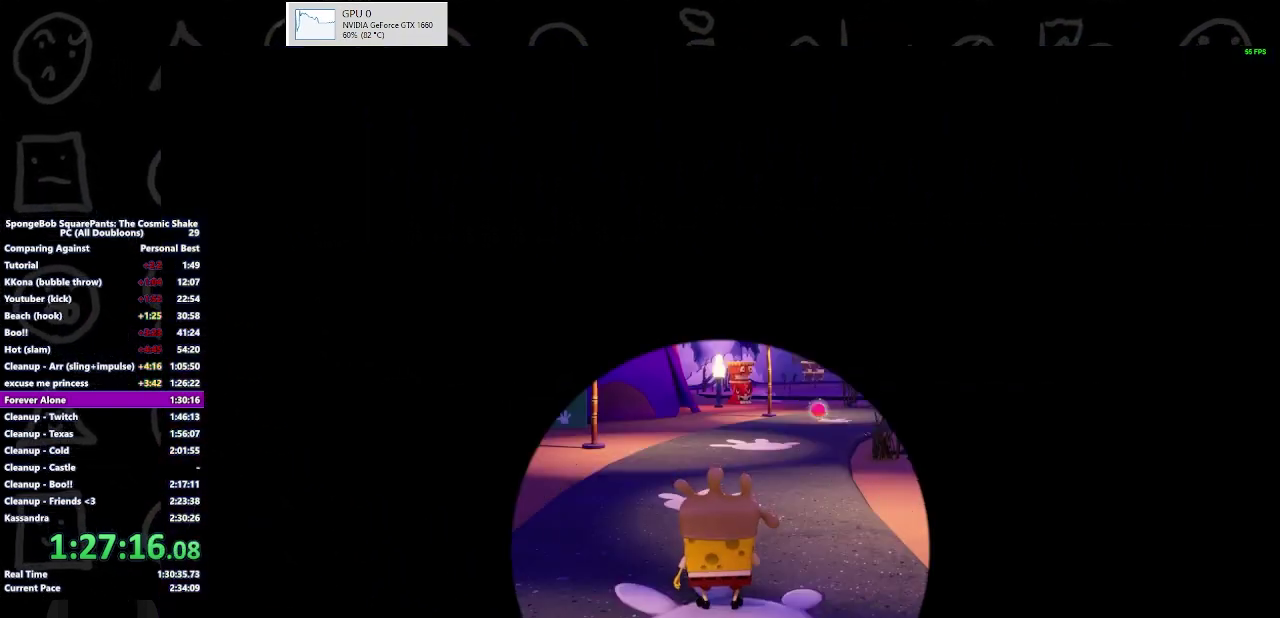
{"buttons": [], "left_stick": "up", "right_stick": "center", "events": [[167, "right_stick", "down"], [367, "right_stick", "center"], [400, "left_stick", "up"]]}
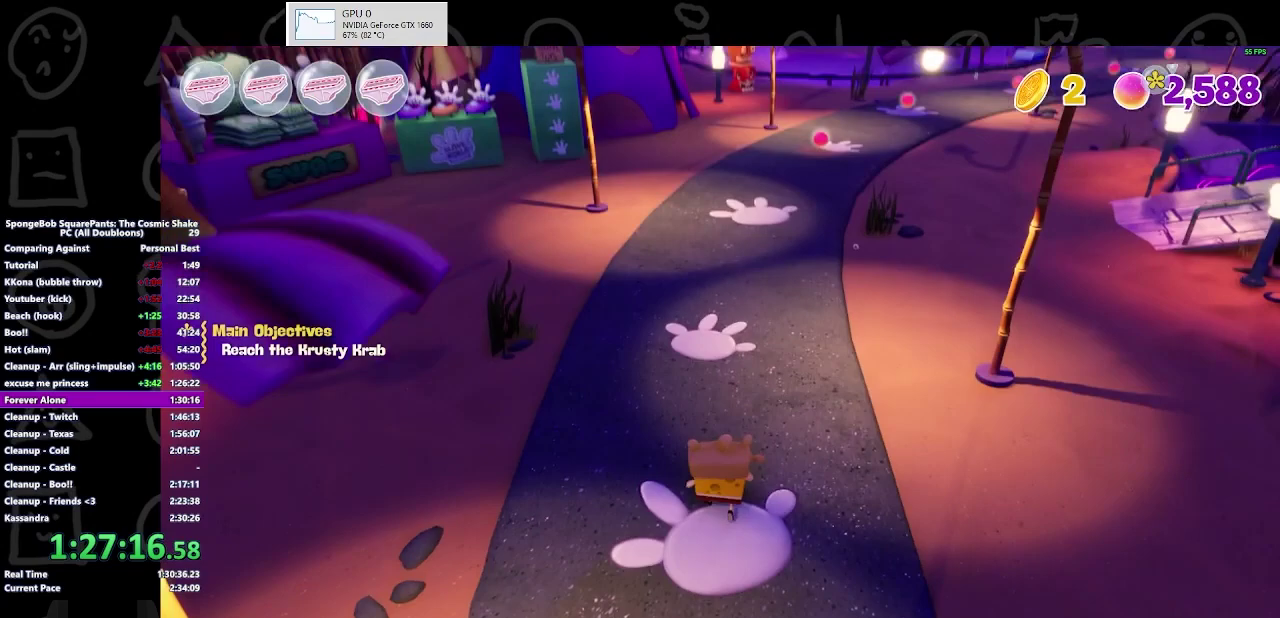
{"buttons": ["B"], "left_stick": "up", "right_stick": "center", "events": [[33, "right_stick", "right"], [267, "right_stick", "center"], [467, "B", "down"]]}
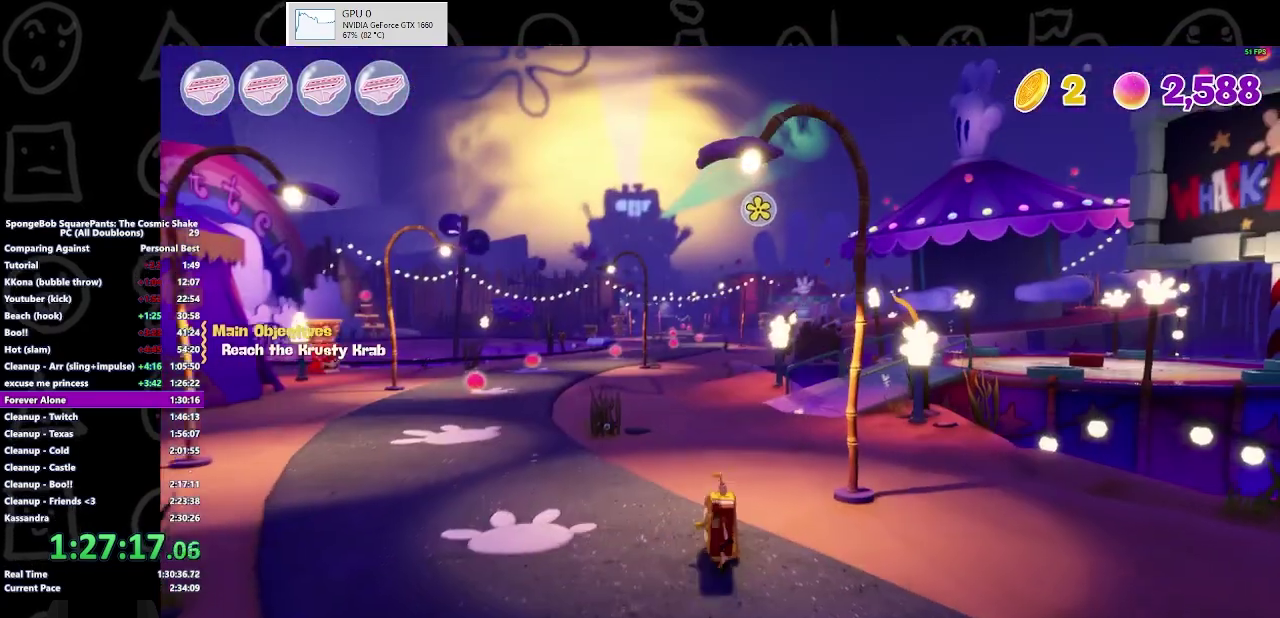
{"buttons": ["START"], "left_stick": "center", "right_stick": "center", "events": [[67, "B", "up"], [200, "left_stick", "up-left"], [433, "START", "down"], [433, "left_stick", "center"]]}
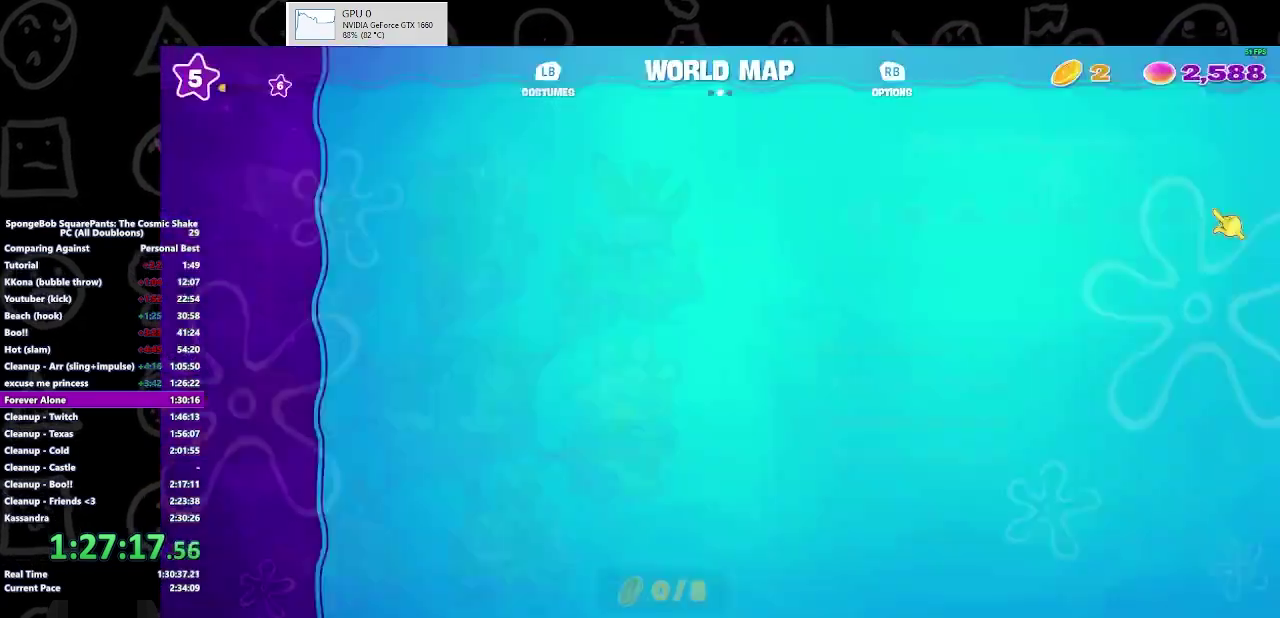
{"buttons": ["B"], "left_stick": "center", "right_stick": "center", "events": [[100, "START", "up"], [500, "B", "down"]]}
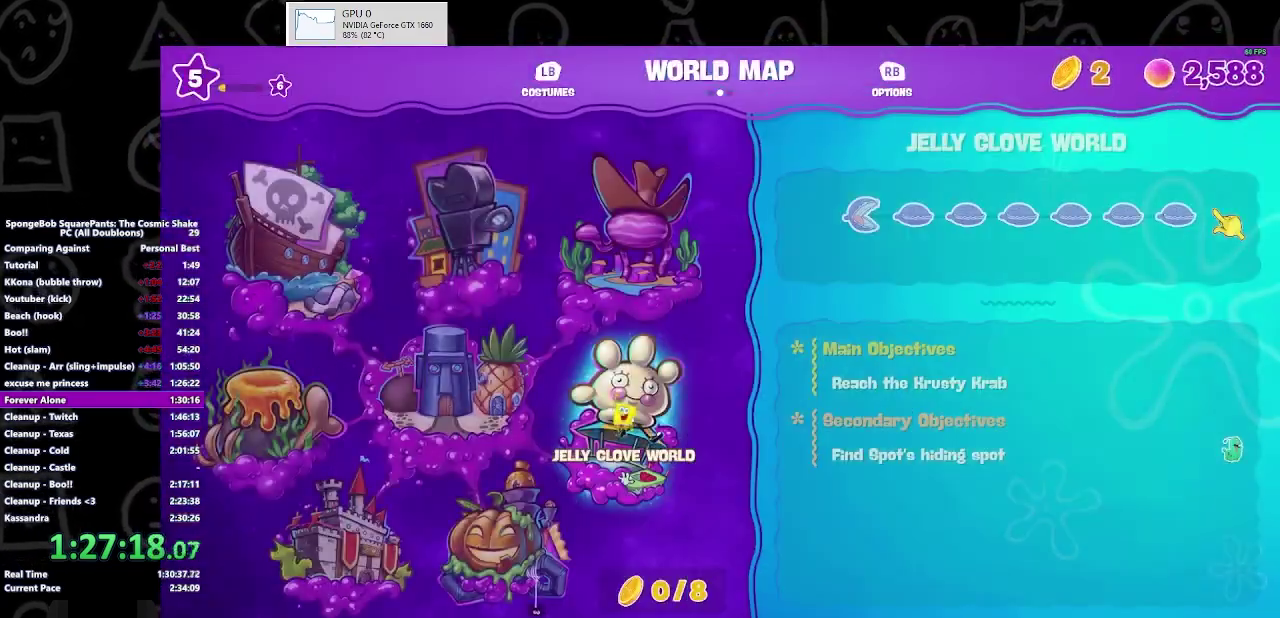
{"buttons": [], "left_stick": "up-left", "right_stick": "center", "events": [[133, "B", "up"], [133, "left_stick", "up-left"], [200, "left_stick", "up"], [333, "left_stick", "up-left"]]}
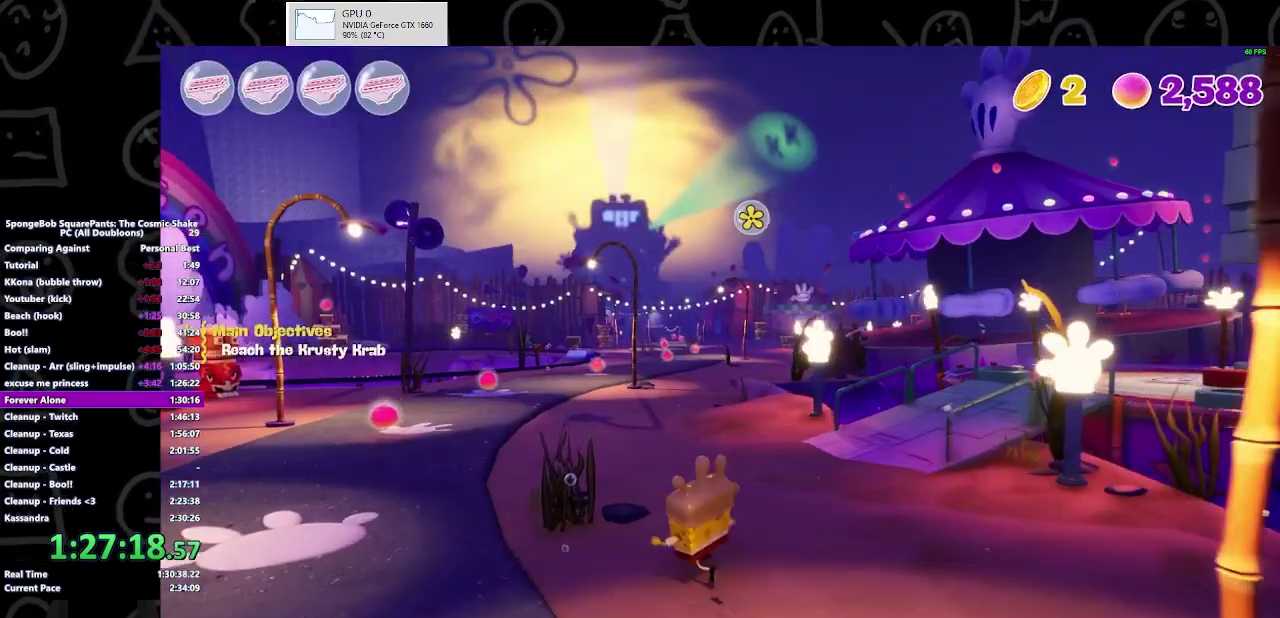
{"buttons": ["B"], "left_stick": "up-left", "right_stick": "center", "events": [[333, "B", "down"]]}
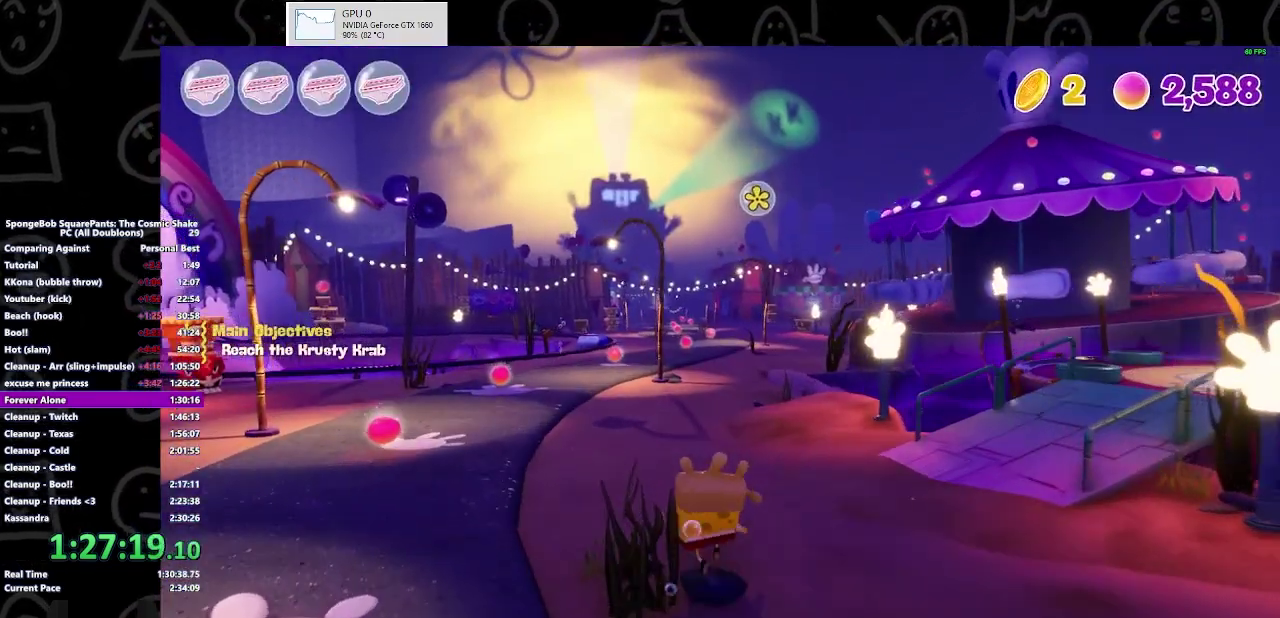
{"buttons": [], "left_stick": "up", "right_stick": "center", "events": [[33, "B", "up"], [200, "B", "down"], [333, "B", "up"], [333, "left_stick", "up"]]}
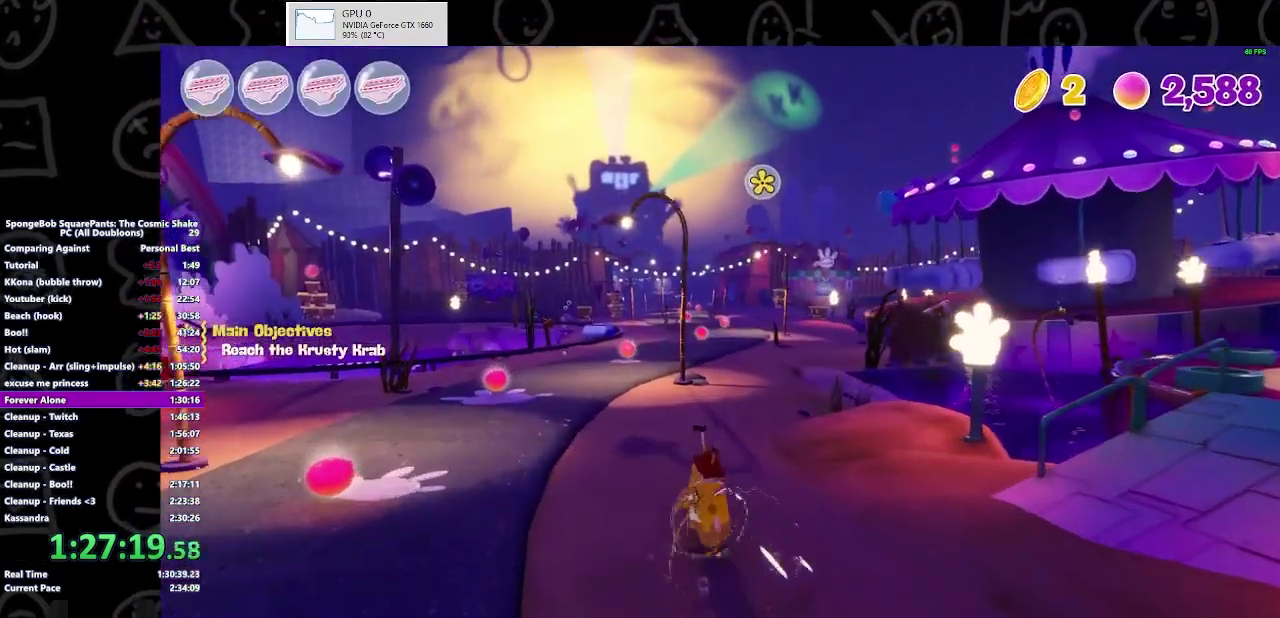
{"buttons": [], "left_stick": "up", "right_stick": "center", "events": [[200, "A", "down"], [333, "A", "up"]]}
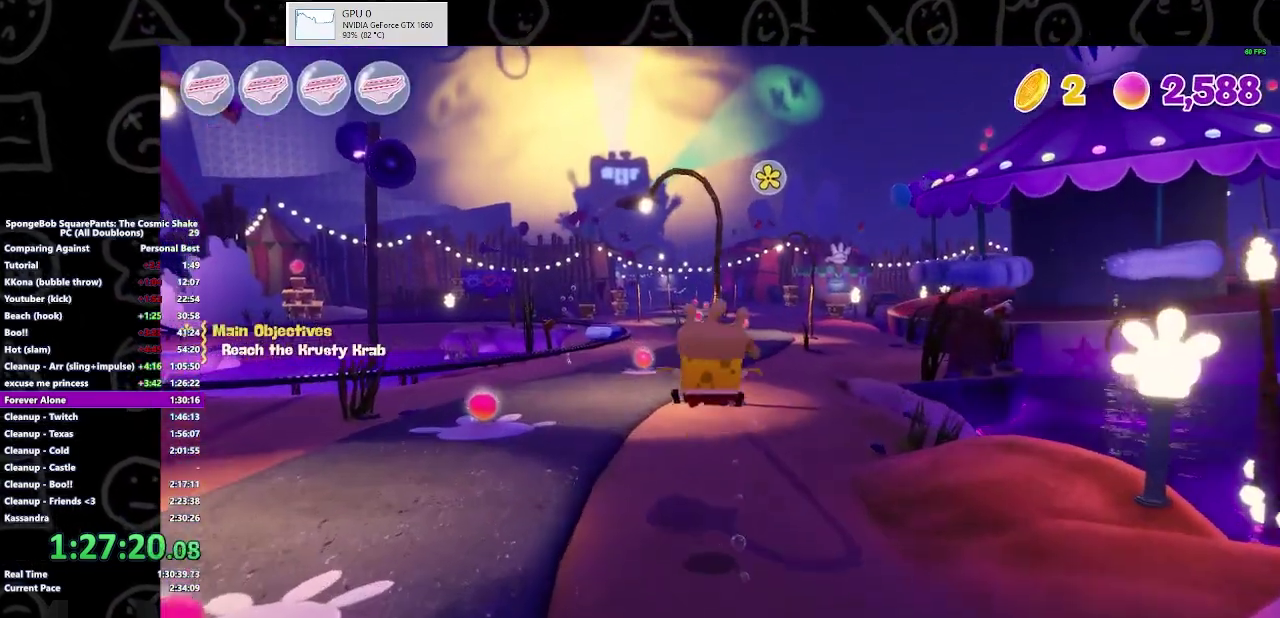
{"buttons": [], "left_stick": "up", "right_stick": "center", "events": []}
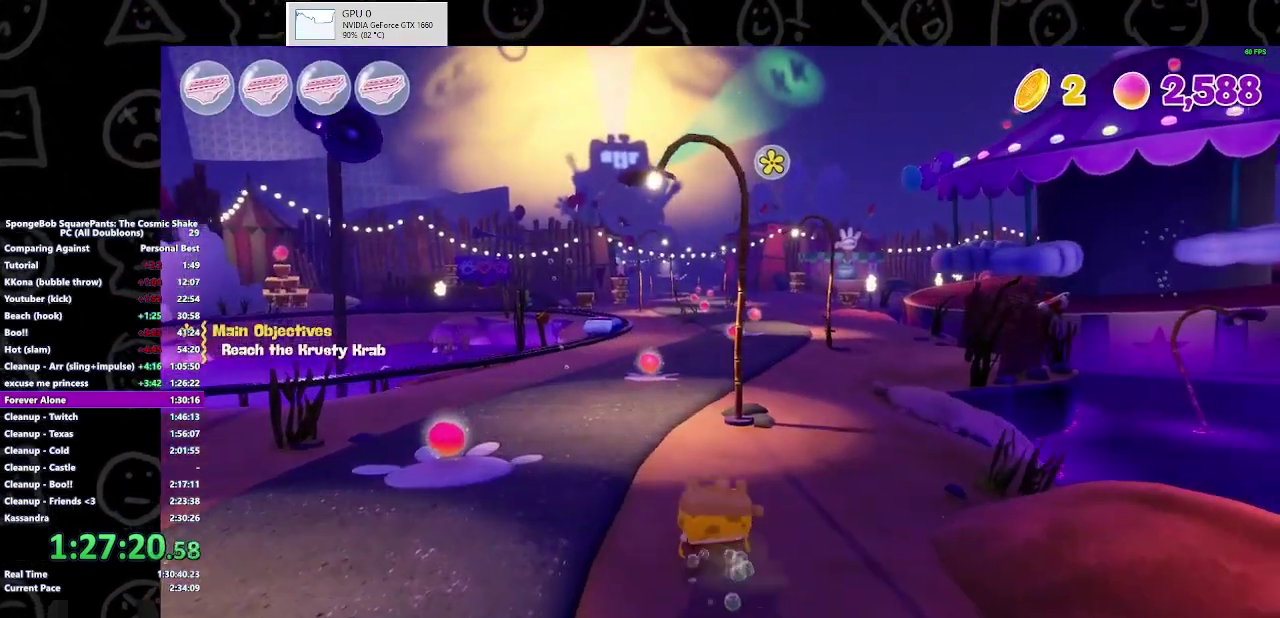
{"buttons": [], "left_stick": "up", "right_stick": "center", "events": [[100, "B", "down"], [267, "B", "up"]]}